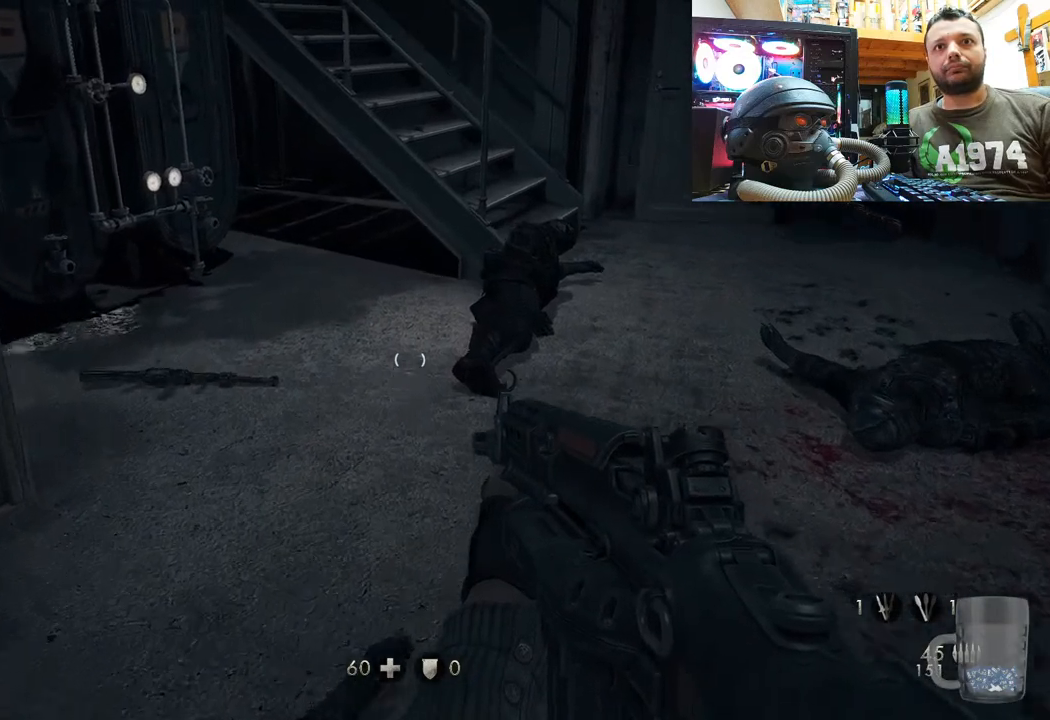
Gameplay with a controller (PlayStation layout); each line is a JSON object with the inputs held at the frame after it. "events" lists button and stick changes between this image and that frame as [ms after this image, input, new state], when the widget could be followed in between. Not read: L1 TOUCHPAD.
{"buttons": ["SQUARE"], "left_stick": "center", "right_stick": "center", "events": [[17, "right_stick", "up-left"], [50, "left_stick", "up-left"], [283, "right_stick", "center"], [350, "SQUARE", "down"], [417, "left_stick", "center"], [433, "SQUARE", "up"], [500, "SQUARE", "down"]]}
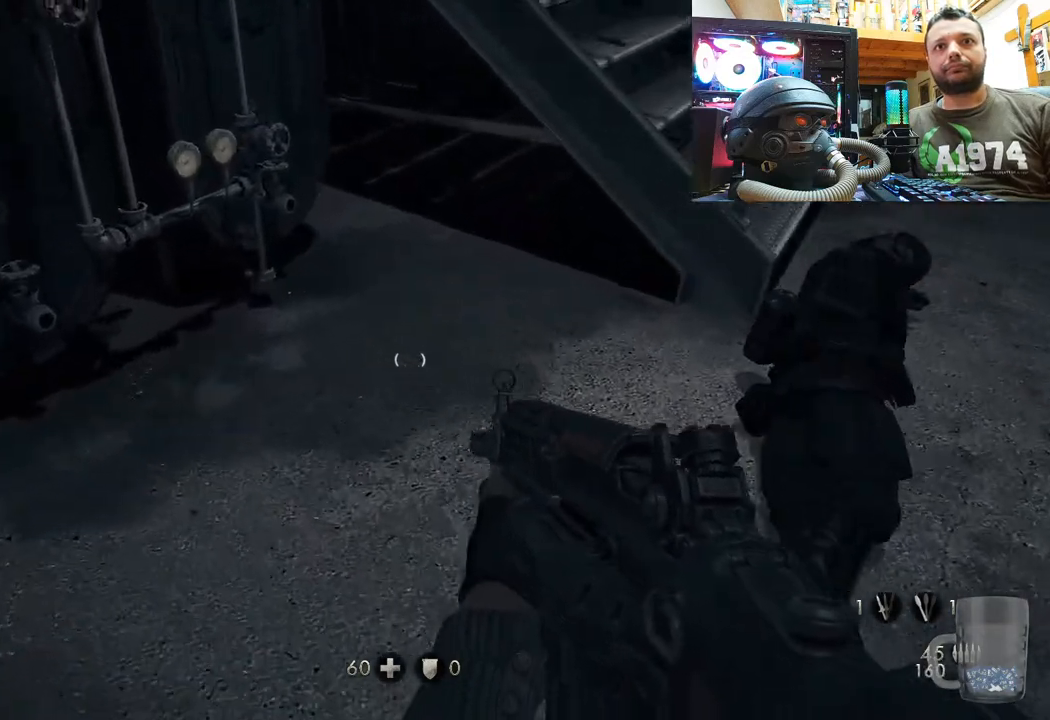
{"buttons": [], "left_stick": "up-right", "right_stick": "down-right", "events": [[83, "SQUARE", "up"], [150, "left_stick", "down-right"], [217, "right_stick", "down-right"], [283, "left_stick", "right"], [483, "left_stick", "up-right"]]}
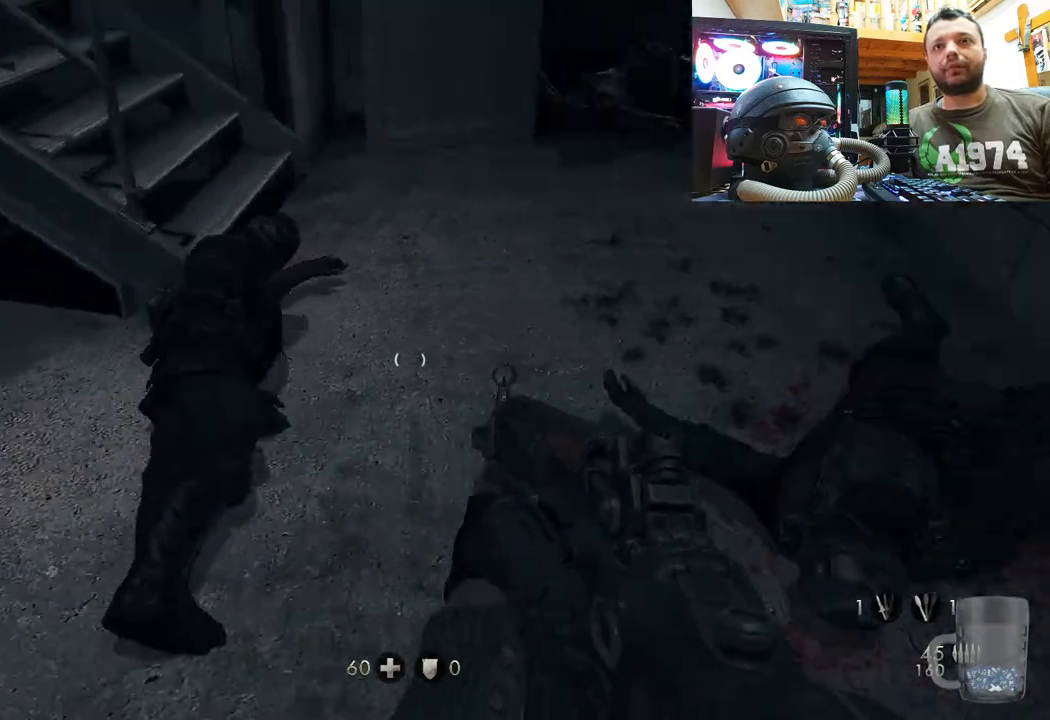
{"buttons": [], "left_stick": "up", "right_stick": "center", "events": [[67, "right_stick", "center"], [183, "left_stick", "center"], [300, "left_stick", "up"]]}
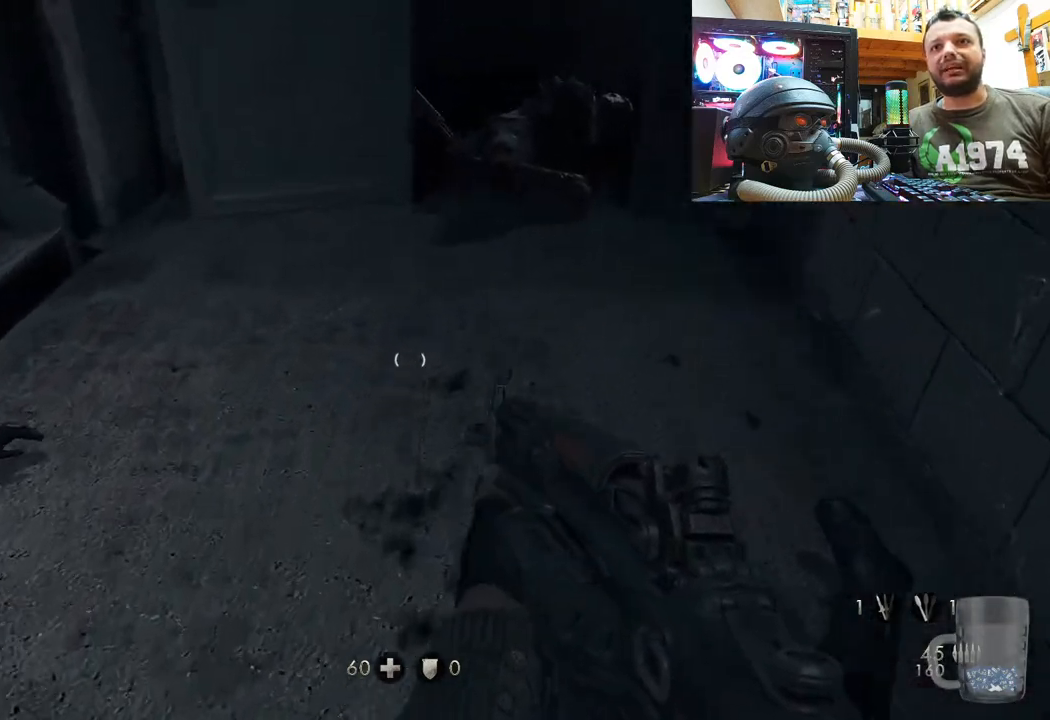
{"buttons": [], "left_stick": "up-right", "right_stick": "up-left", "events": [[33, "left_stick", "up-right"], [100, "right_stick", "up"], [200, "right_stick", "center"], [300, "right_stick", "up-left"]]}
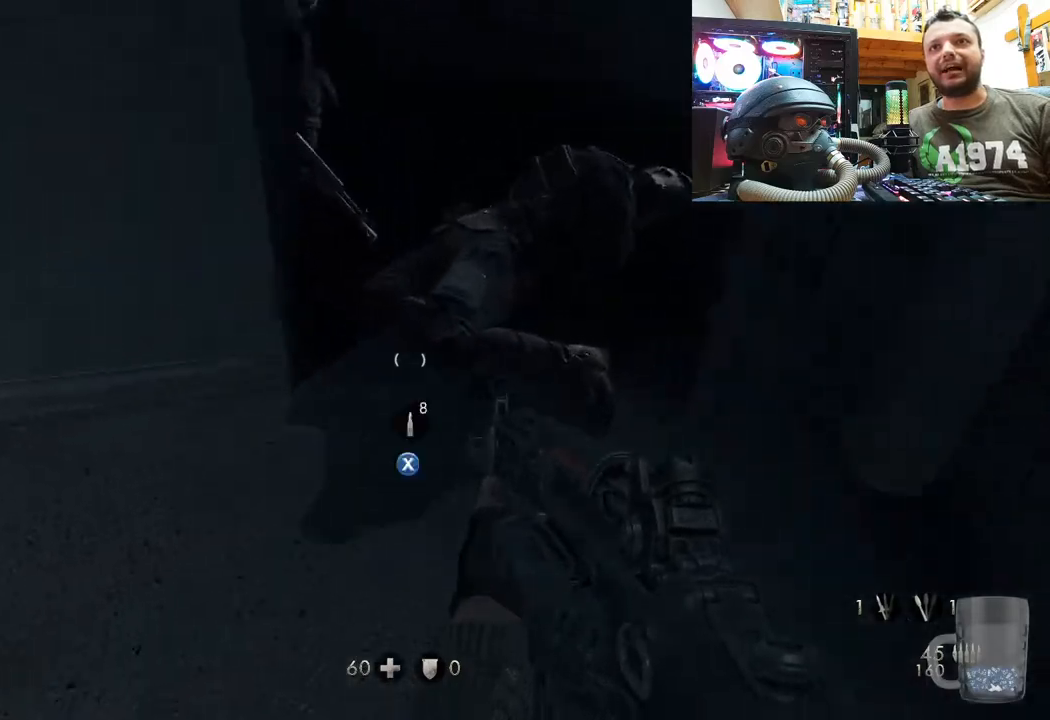
{"buttons": [], "left_stick": "up-left", "right_stick": "center", "events": [[33, "right_stick", "center"], [150, "SQUARE", "down"], [167, "left_stick", "center"], [250, "SQUARE", "up"], [333, "SQUARE", "down"], [417, "SQUARE", "up"], [417, "left_stick", "up-left"]]}
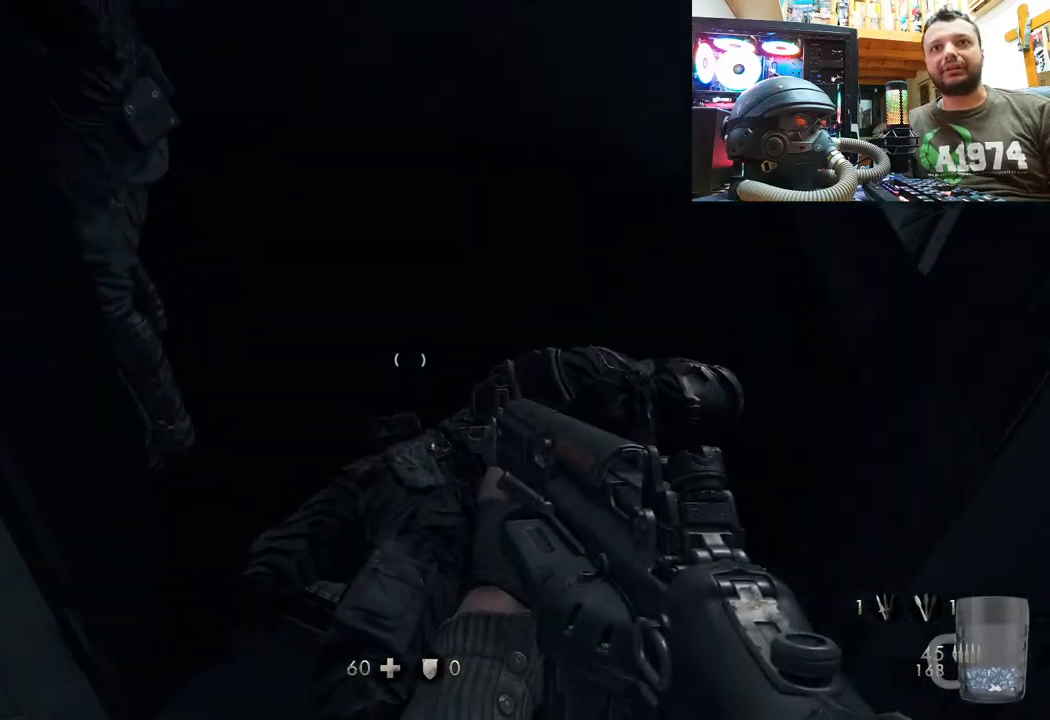
{"buttons": [], "left_stick": "up-left", "right_stick": "center", "events": [[33, "left_stick", "center"], [50, "right_stick", "down-left"], [117, "left_stick", "down"], [183, "left_stick", "down-left"], [217, "right_stick", "down"], [467, "right_stick", "center"], [483, "left_stick", "up-left"]]}
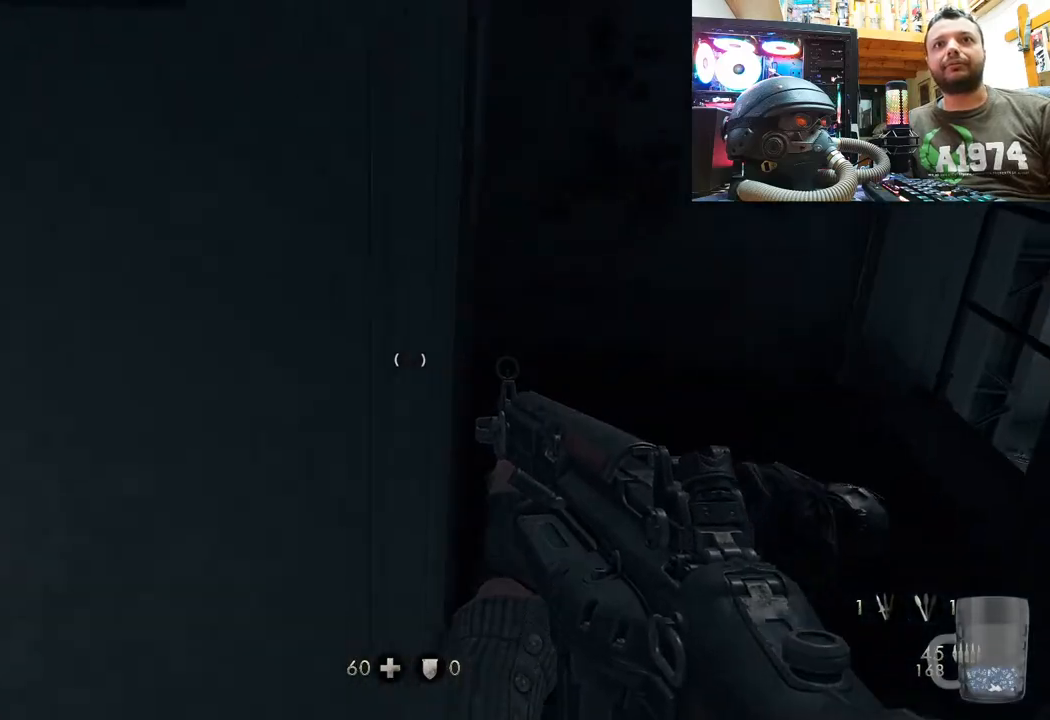
{"buttons": [], "left_stick": "up-right", "right_stick": "center", "events": [[33, "left_stick", "up"], [233, "left_stick", "center"], [333, "left_stick", "up-right"]]}
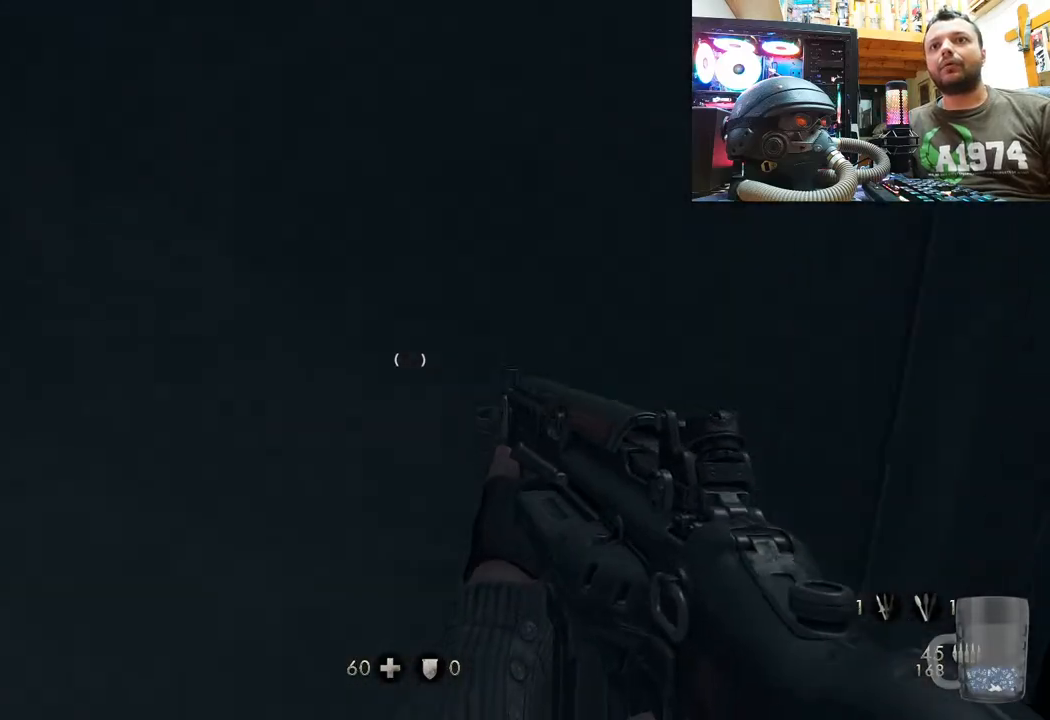
{"buttons": ["R2"], "left_stick": "up-right", "right_stick": "down-right", "events": [[183, "R2", "down"], [250, "right_stick", "left"], [467, "right_stick", "down-right"]]}
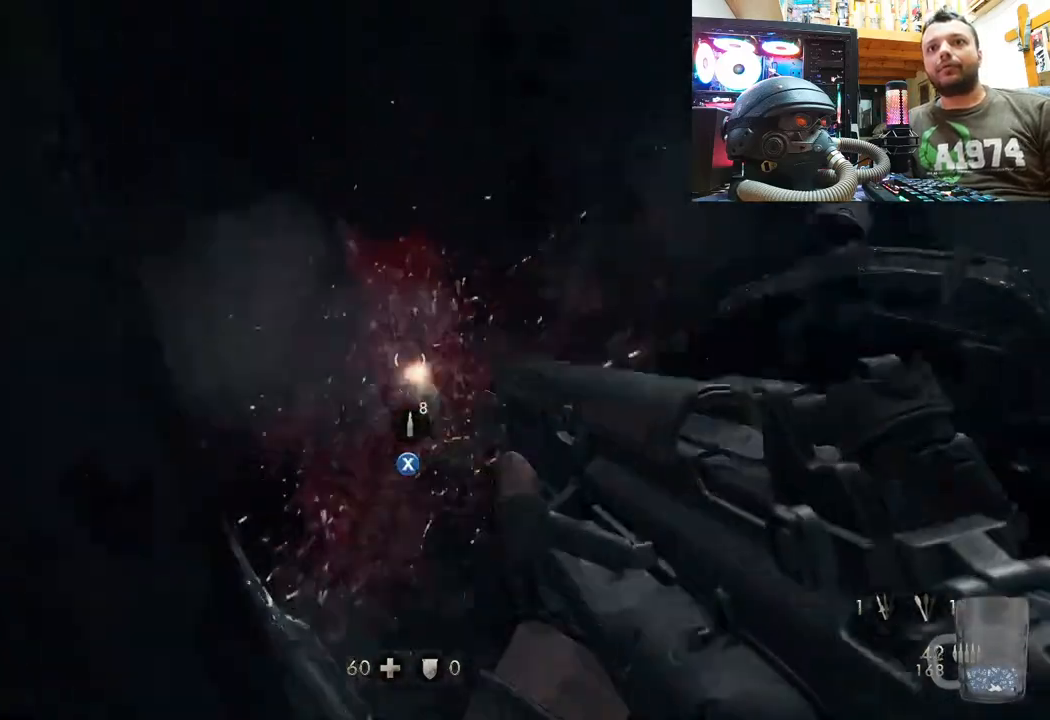
{"buttons": [], "left_stick": "right", "right_stick": "right", "events": [[150, "right_stick", "right"], [283, "left_stick", "right"], [367, "R2", "up"]]}
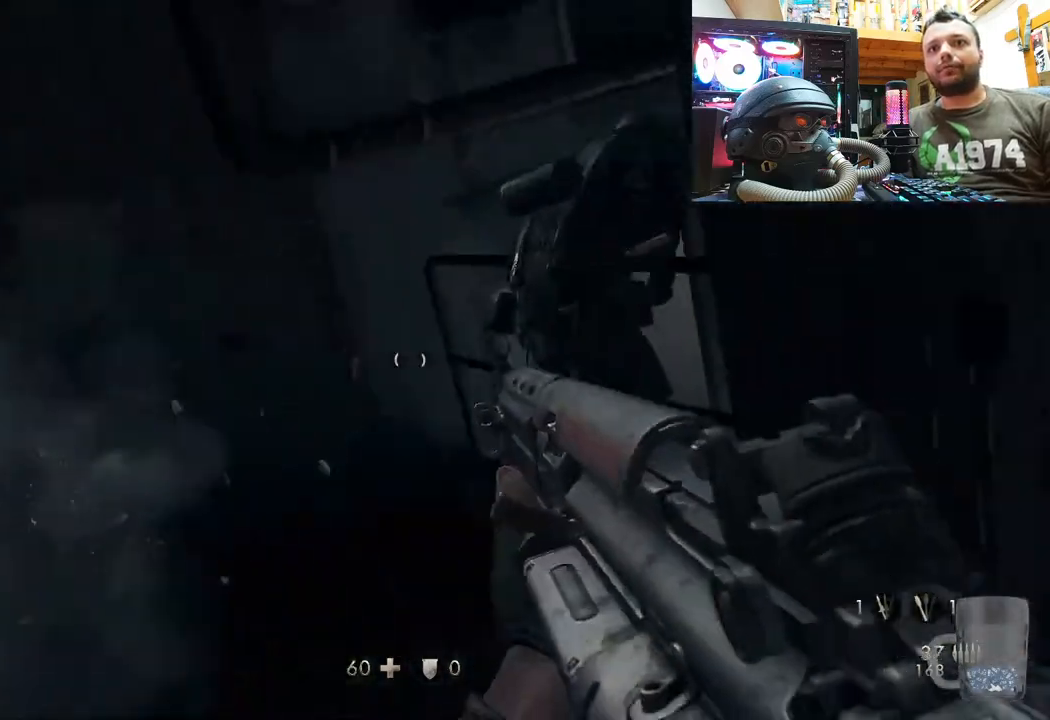
{"buttons": ["R2"], "left_stick": "right", "right_stick": "down", "events": [[217, "right_stick", "up-left"], [433, "R2", "down"], [433, "right_stick", "center"], [500, "right_stick", "down"]]}
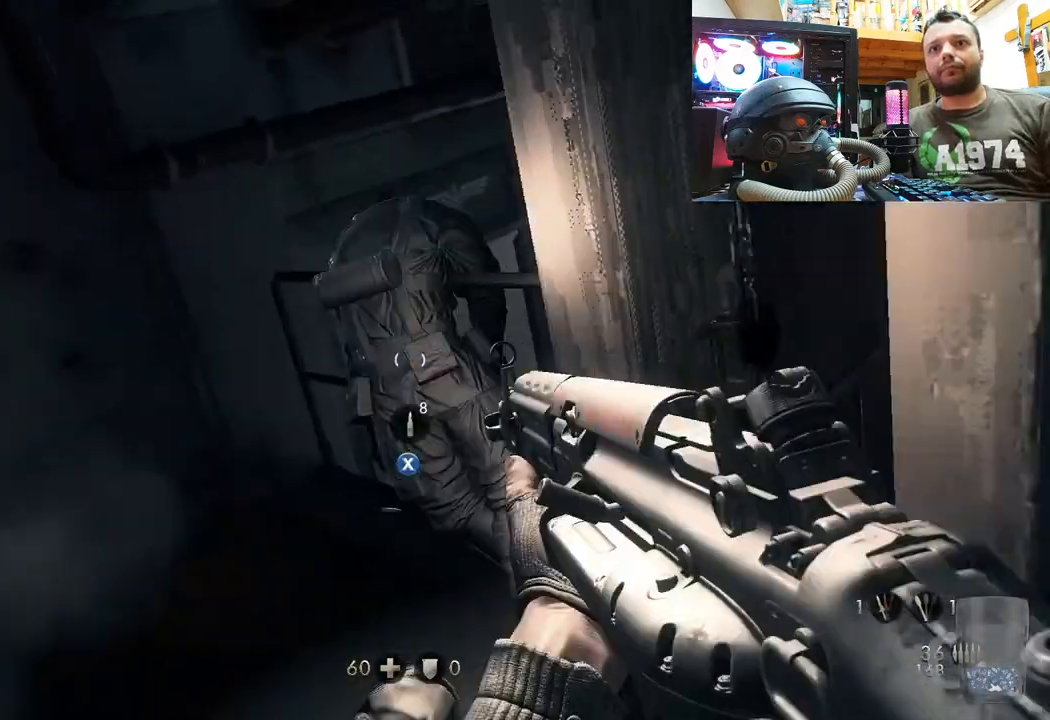
{"buttons": [], "left_stick": "right", "right_stick": "up-left", "events": [[167, "right_stick", "left"], [217, "R2", "up"], [217, "right_stick", "up-left"]]}
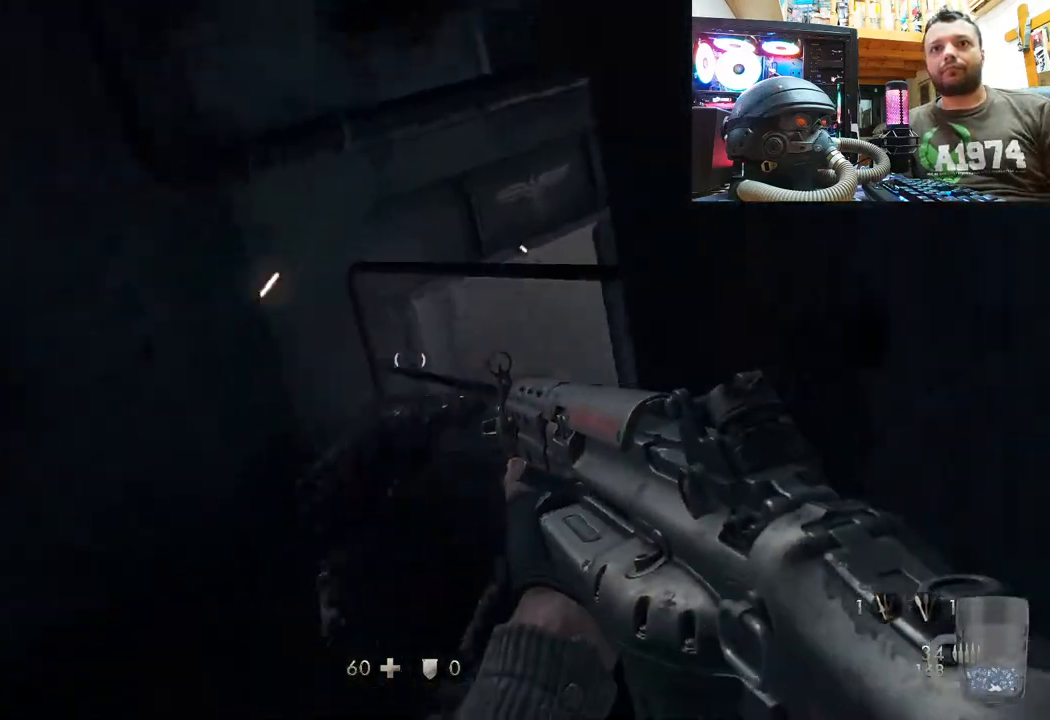
{"buttons": [], "left_stick": "up", "right_stick": "center", "events": [[67, "left_stick", "down-right"], [300, "right_stick", "center"], [317, "left_stick", "up-right"], [367, "SQUARE", "down"], [400, "left_stick", "up"], [467, "SQUARE", "up"]]}
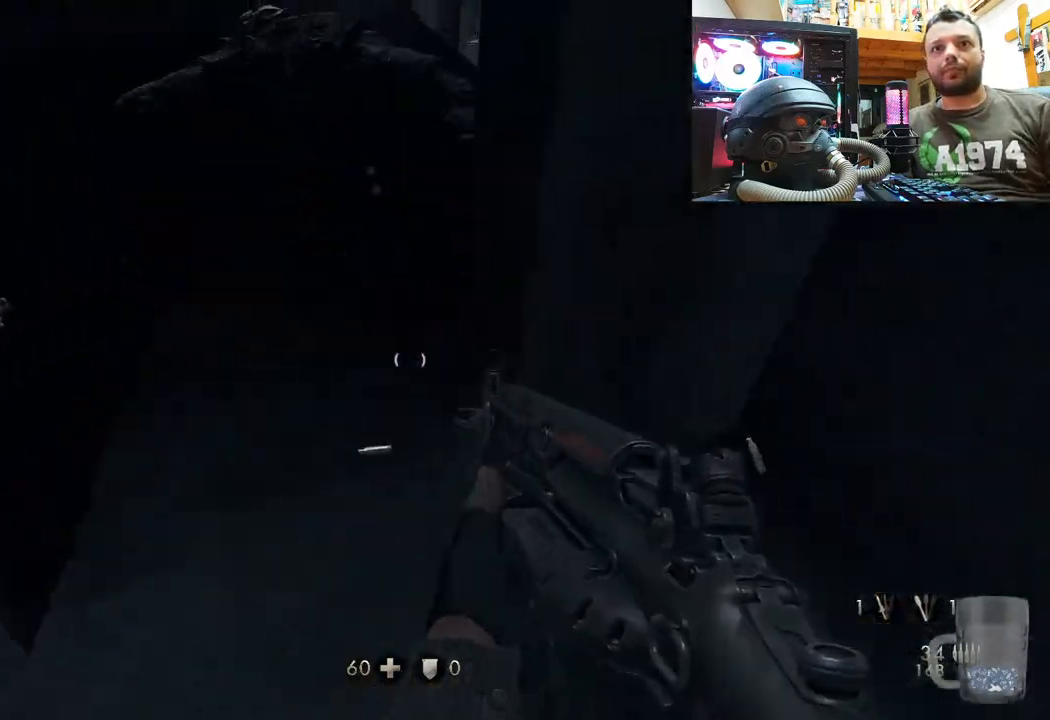
{"buttons": [], "left_stick": "left", "right_stick": "center", "events": [[50, "SQUARE", "down"], [67, "left_stick", "up-left"], [150, "SQUARE", "up"], [183, "SQUARE", "down"], [300, "SQUARE", "up"], [350, "SQUARE", "down"], [350, "left_stick", "left"], [467, "SQUARE", "up"]]}
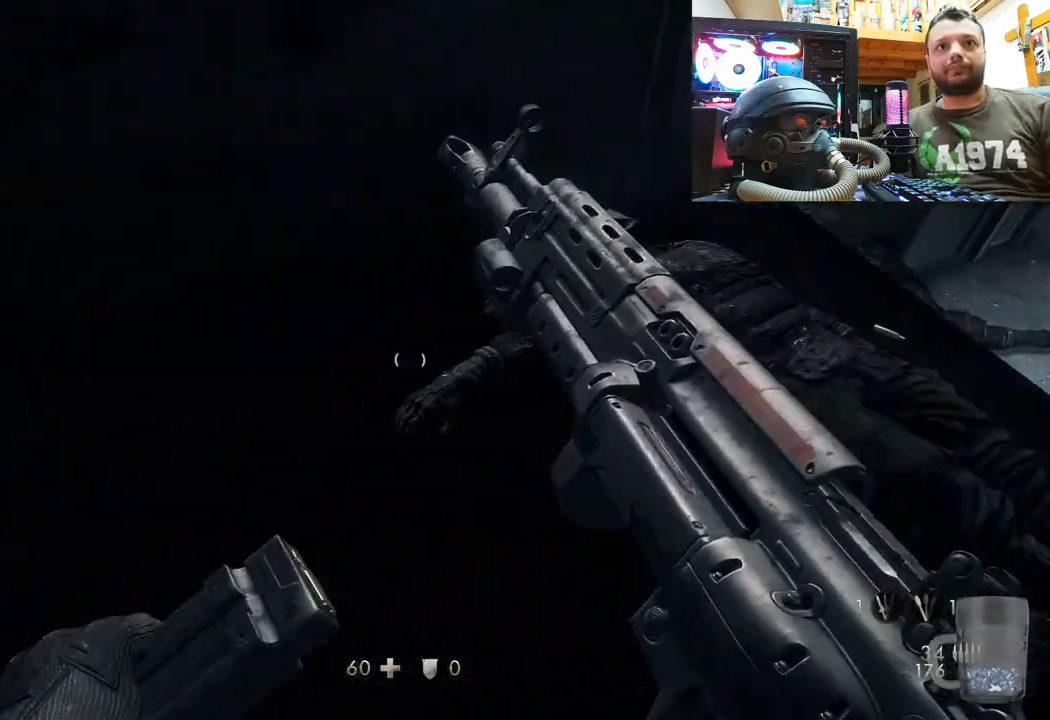
{"buttons": [], "left_stick": "center", "right_stick": "left", "events": [[33, "SQUARE", "down"], [83, "left_stick", "center"], [133, "SQUARE", "up"], [150, "left_stick", "right"], [217, "left_stick", "down-right"], [300, "right_stick", "left"], [483, "left_stick", "center"]]}
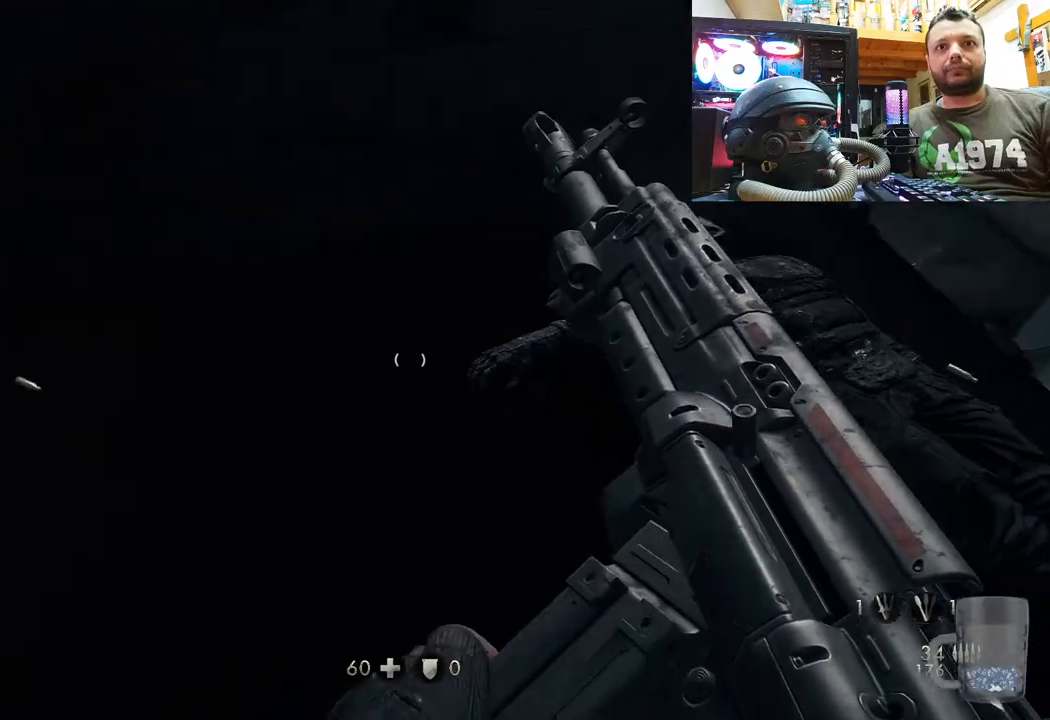
{"buttons": [], "left_stick": "down-right", "right_stick": "left", "events": [[133, "left_stick", "right"], [200, "left_stick", "up-right"], [433, "left_stick", "down-right"]]}
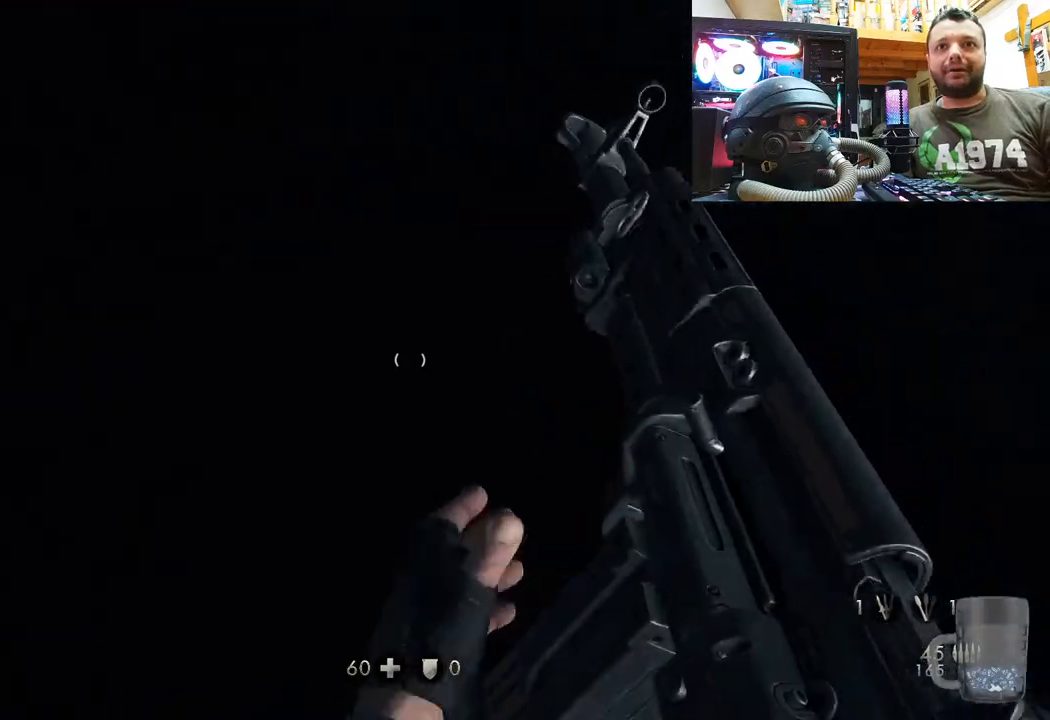
{"buttons": [], "left_stick": "up-right", "right_stick": "center", "events": [[217, "left_stick", "center"], [267, "right_stick", "down-left"], [283, "left_stick", "up-right"], [400, "right_stick", "center"]]}
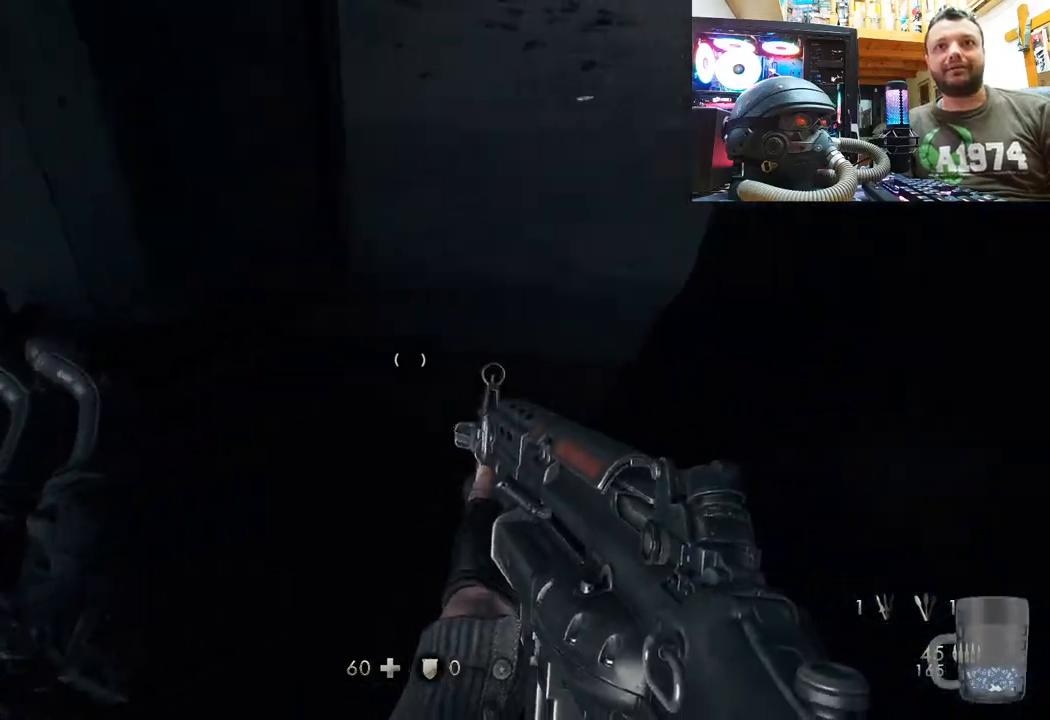
{"buttons": [], "left_stick": "up-left", "right_stick": "down-right", "events": [[50, "right_stick", "down"], [67, "left_stick", "up"], [267, "left_stick", "up-left"], [300, "right_stick", "right"], [383, "right_stick", "down-right"]]}
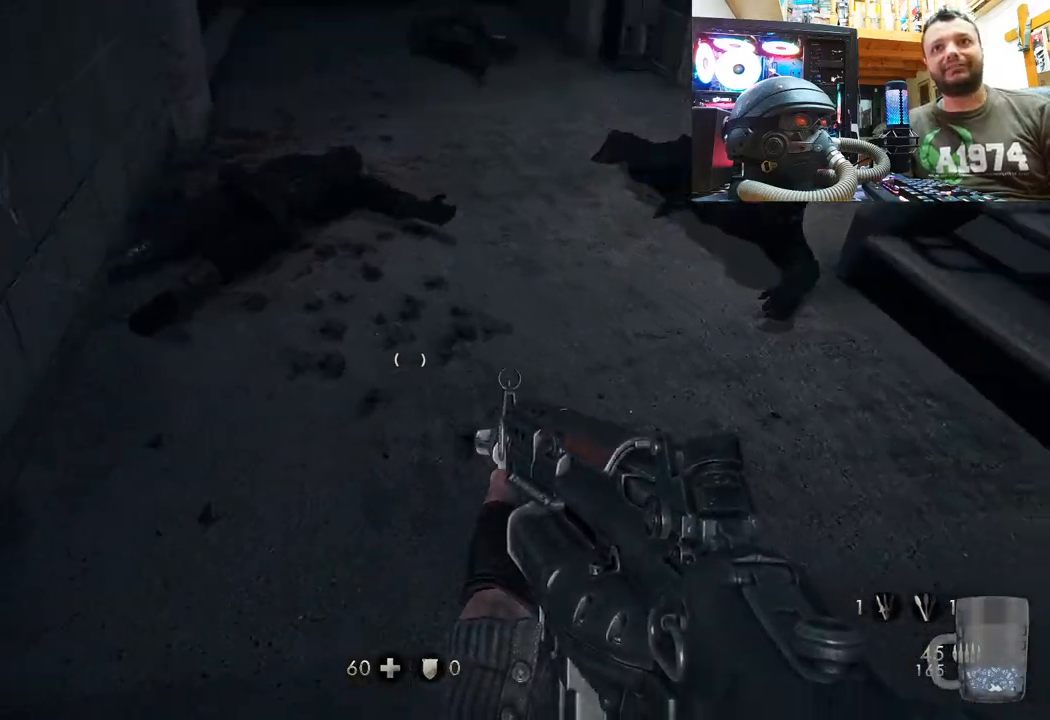
{"buttons": [], "left_stick": "up", "right_stick": "down", "events": [[400, "right_stick", "center"], [433, "left_stick", "up"], [467, "right_stick", "down"]]}
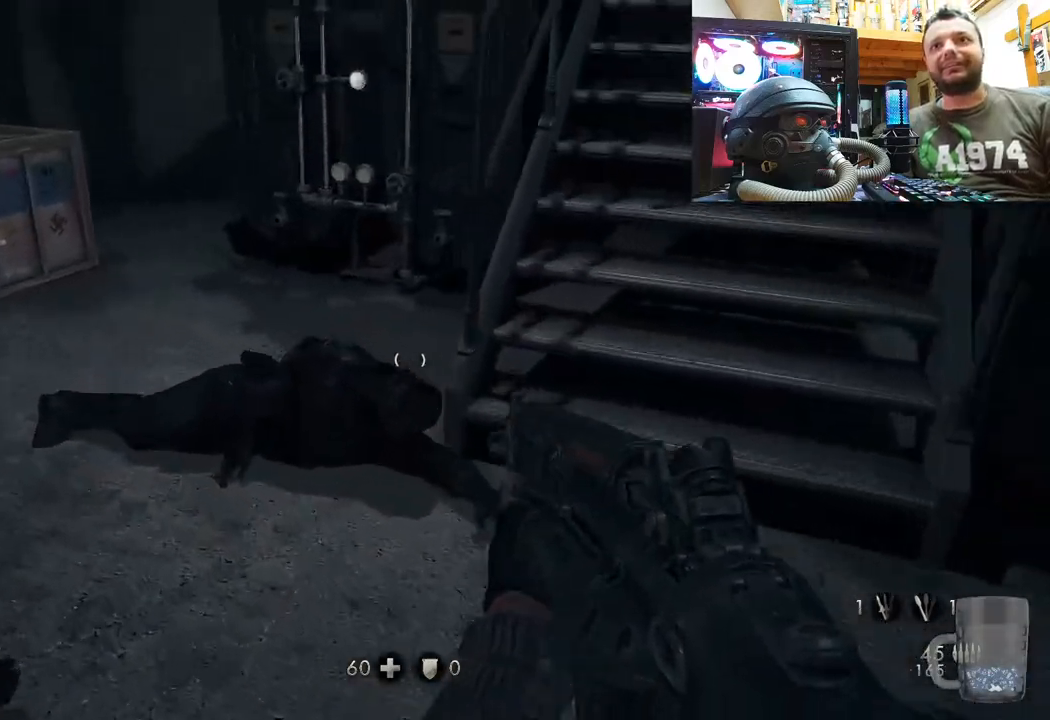
{"buttons": [], "left_stick": "up", "right_stick": "up", "events": [[50, "right_stick", "down-right"], [67, "left_stick", "up-right"], [367, "left_stick", "up"], [433, "right_stick", "up"]]}
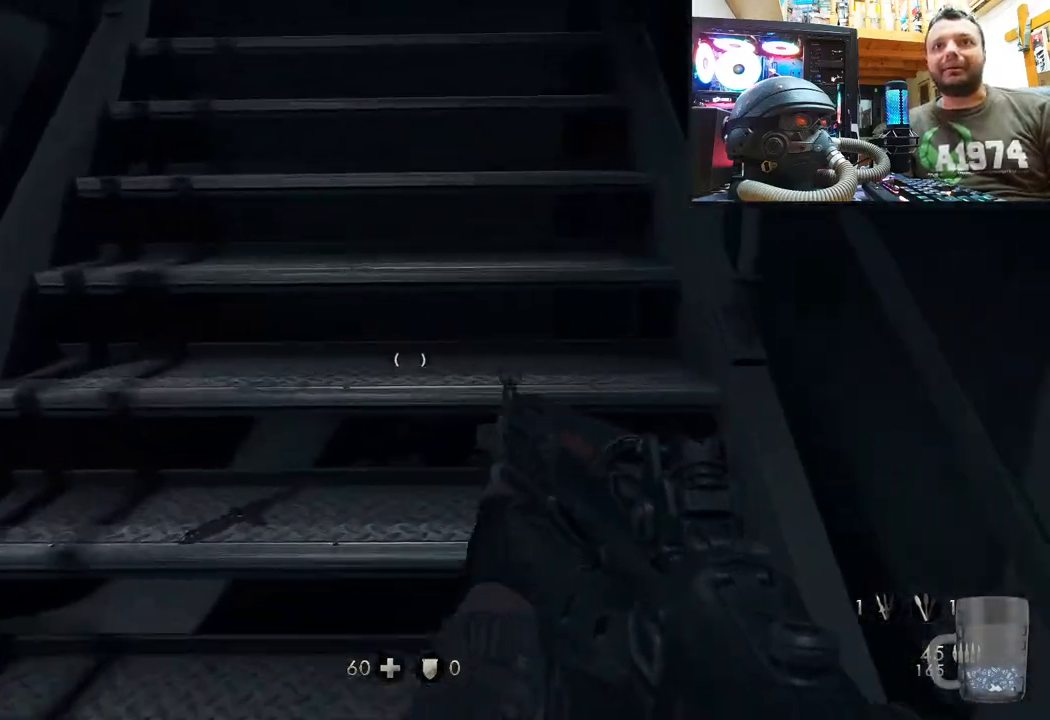
{"buttons": [], "left_stick": "down", "right_stick": "up", "events": [[50, "right_stick", "down-right"], [217, "right_stick", "center"], [267, "right_stick", "up"], [300, "left_stick", "down"]]}
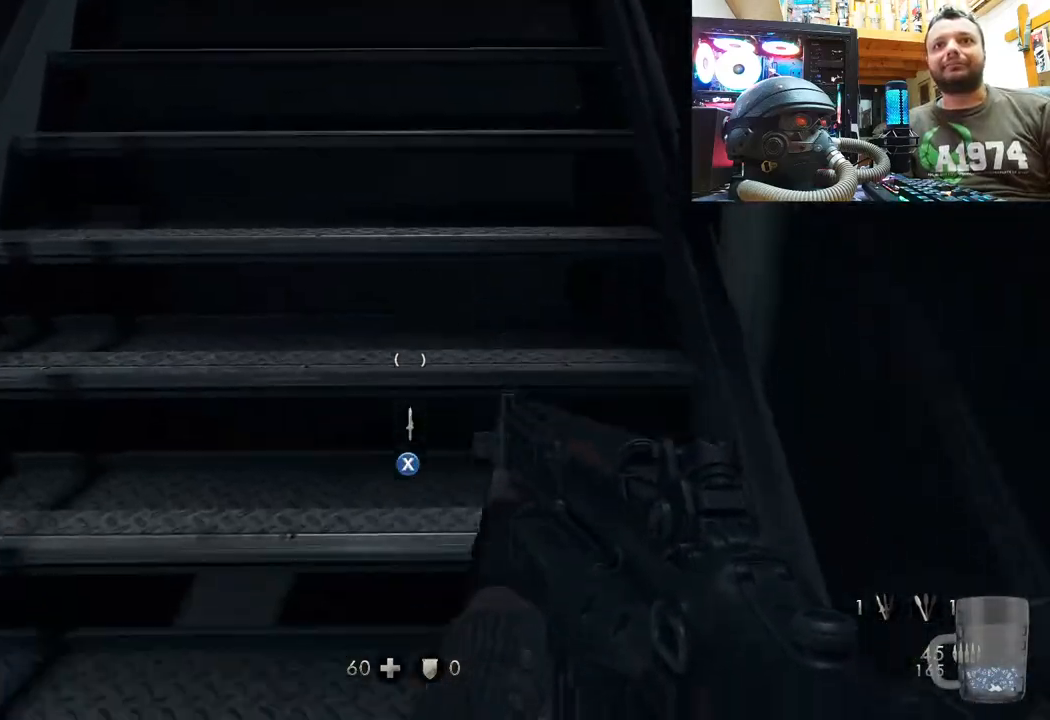
{"buttons": [], "left_stick": "down", "right_stick": "center", "events": [[17, "right_stick", "center"], [83, "SQUARE", "down"], [200, "SQUARE", "up"], [233, "SQUARE", "down"], [333, "SQUARE", "up"], [383, "SQUARE", "down"], [500, "SQUARE", "up"]]}
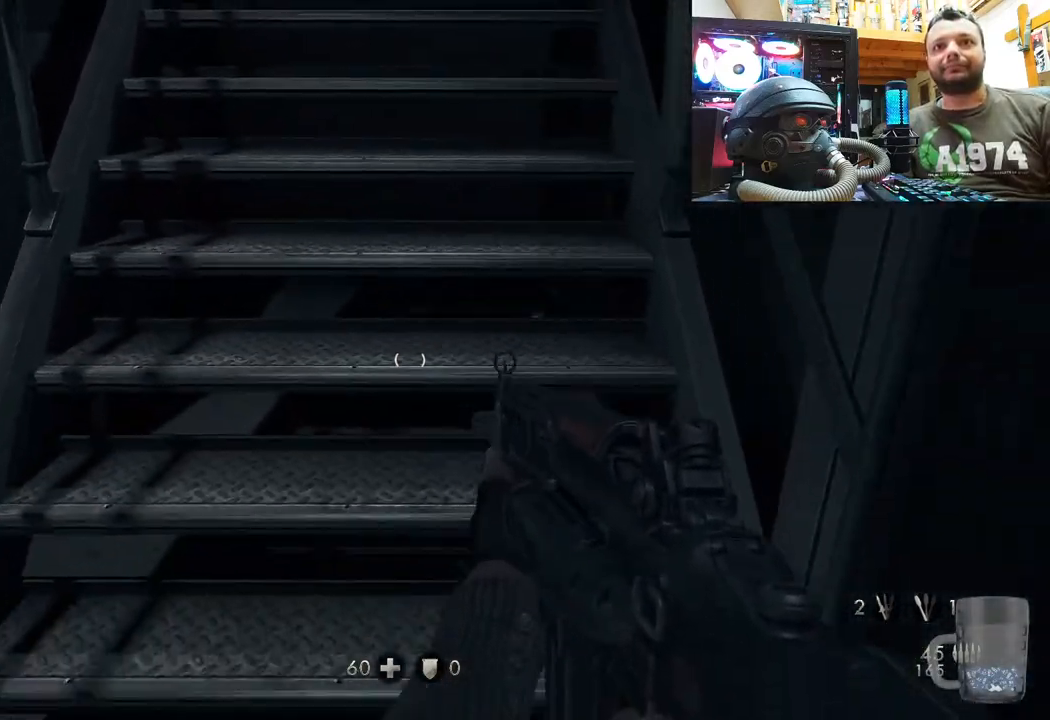
{"buttons": [], "left_stick": "up", "right_stick": "down", "events": [[50, "SQUARE", "down"], [167, "SQUARE", "up"], [183, "left_stick", "down-left"], [300, "right_stick", "up-right"], [400, "left_stick", "up-left"], [400, "right_stick", "down-right"], [467, "left_stick", "up"], [500, "right_stick", "down"]]}
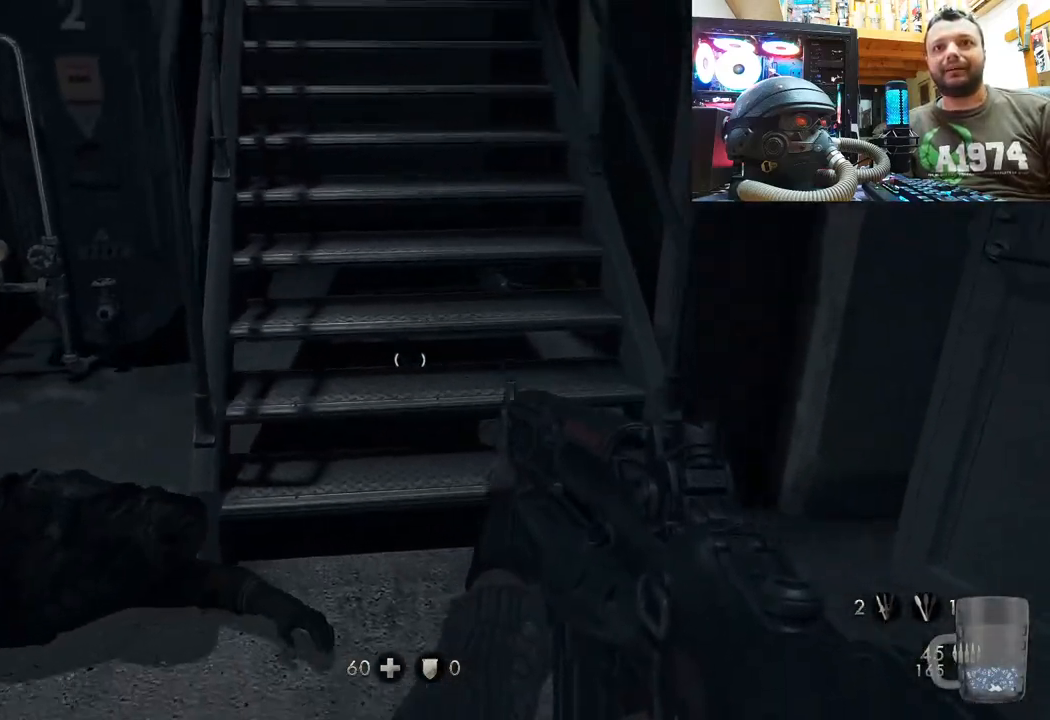
{"buttons": [], "left_stick": "up", "right_stick": "up", "events": [[17, "right_stick", "down-left"], [300, "right_stick", "center"], [483, "right_stick", "up"]]}
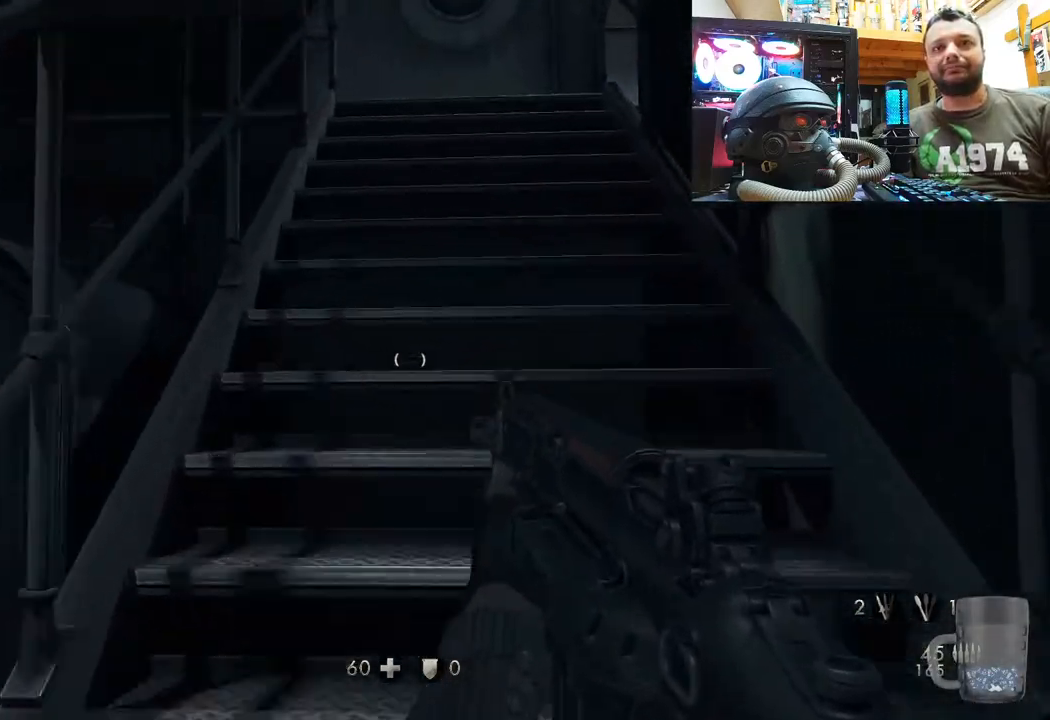
{"buttons": [], "left_stick": "up", "right_stick": "up", "events": []}
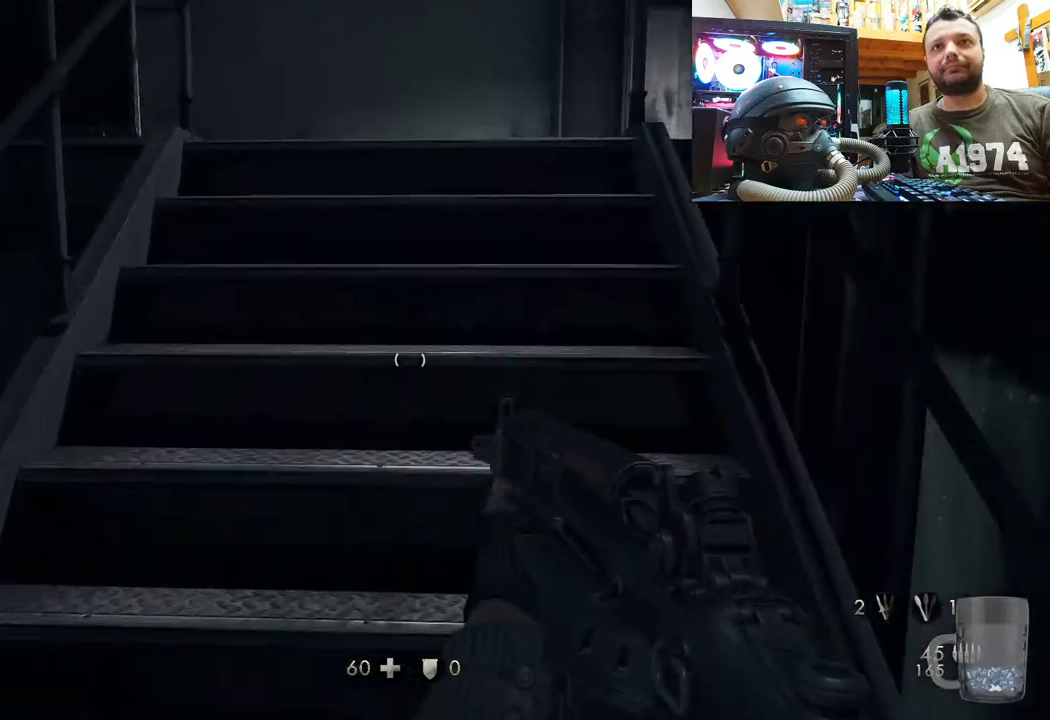
{"buttons": [], "left_stick": "up", "right_stick": "up", "events": []}
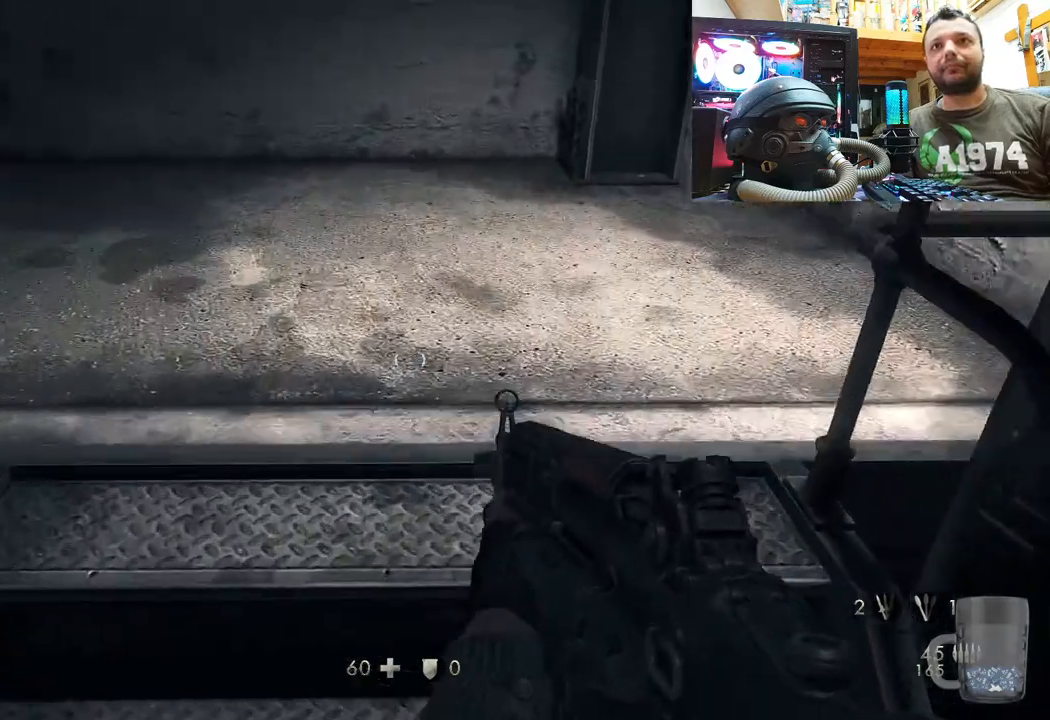
{"buttons": [], "left_stick": "up-right", "right_stick": "up", "events": [[33, "right_stick", "center"], [100, "left_stick", "up-right"], [133, "SQUARE", "down"], [267, "SQUARE", "up"], [500, "right_stick", "up"]]}
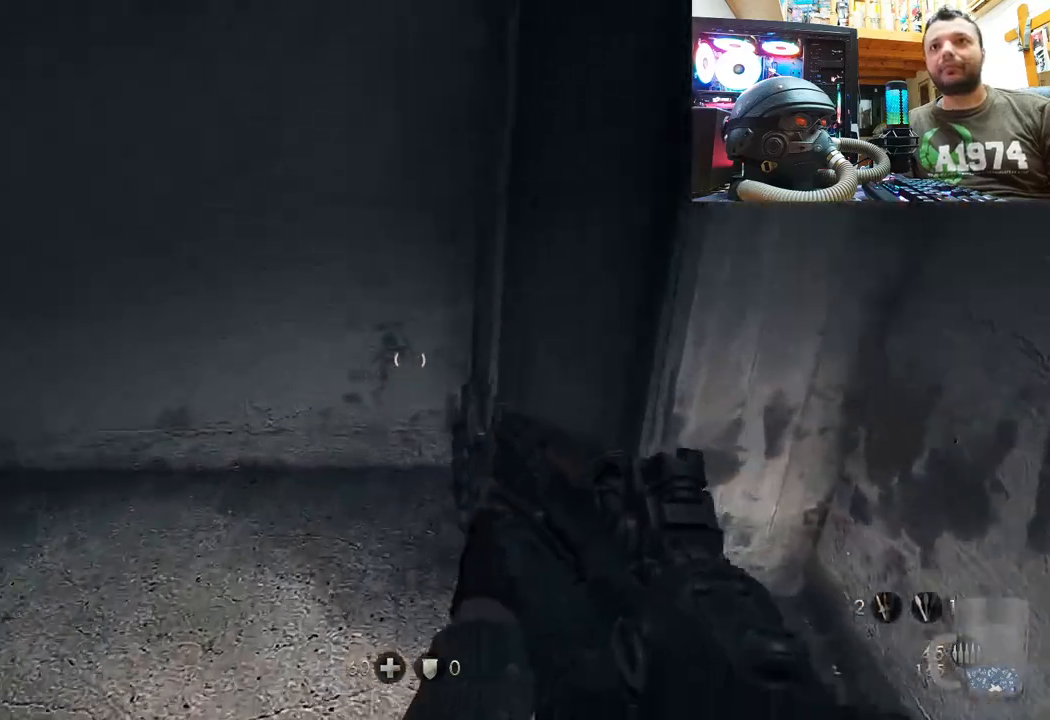
{"buttons": [], "left_stick": "down-right", "right_stick": "left", "events": [[33, "left_stick", "right"], [217, "right_stick", "left"], [300, "left_stick", "center"], [433, "left_stick", "down-right"]]}
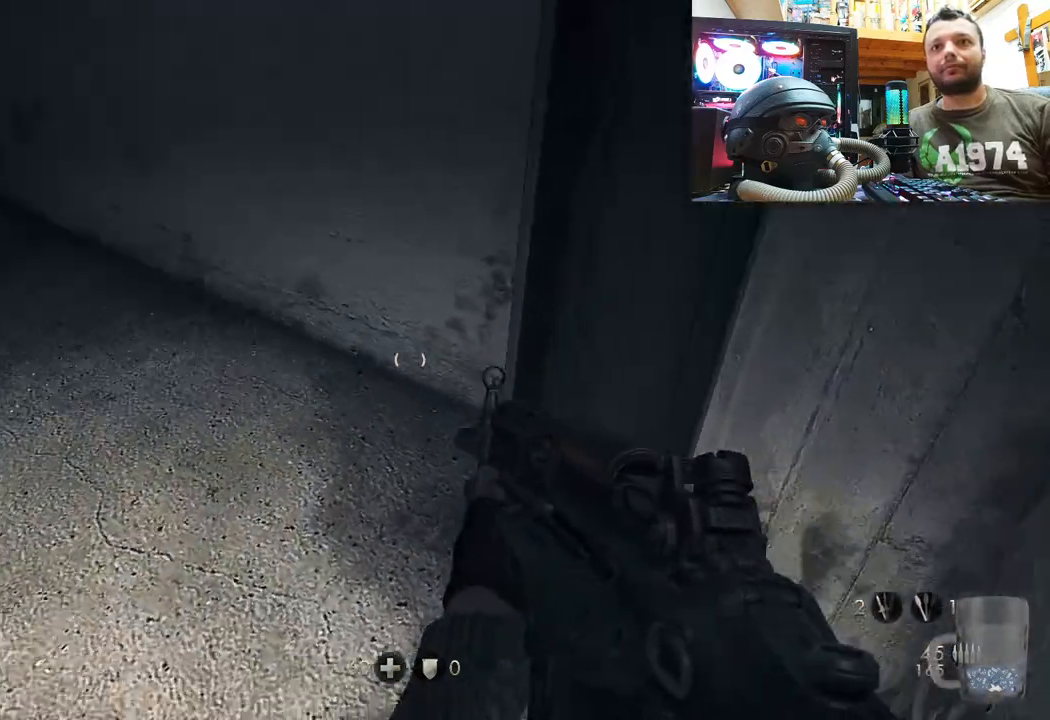
{"buttons": [], "left_stick": "up-right", "right_stick": "up-left", "events": [[200, "left_stick", "right"], [300, "right_stick", "center"], [317, "left_stick", "up-right"], [417, "right_stick", "up-left"]]}
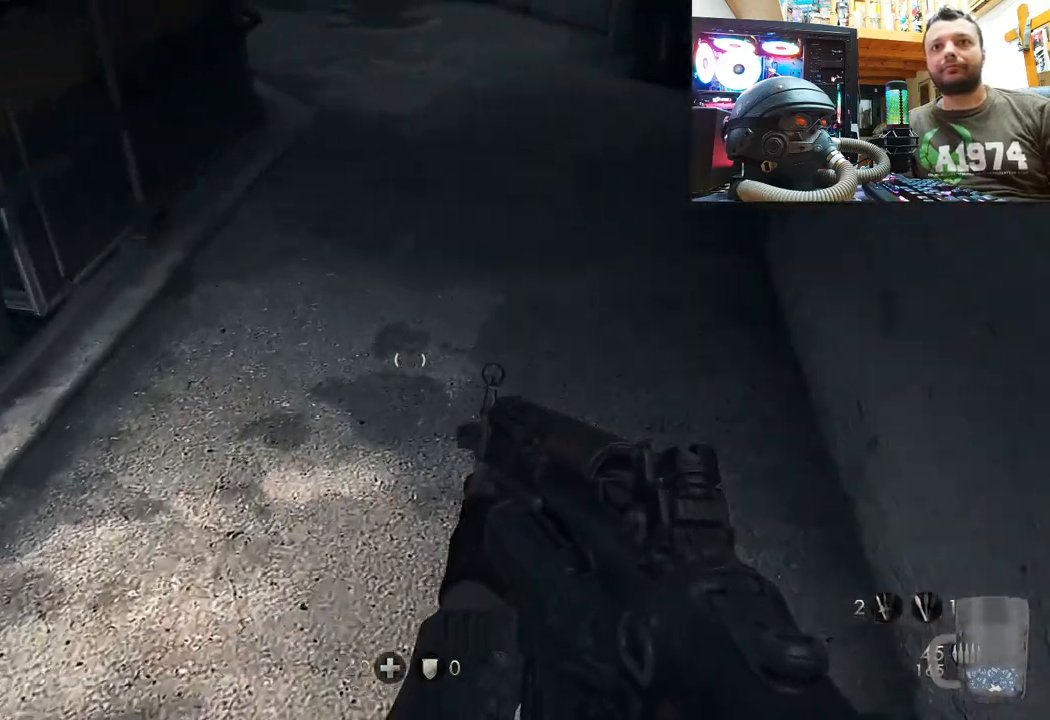
{"buttons": [], "left_stick": "center", "right_stick": "down-left", "events": [[100, "right_stick", "up-right"], [150, "right_stick", "down-right"], [250, "right_stick", "center"], [300, "right_stick", "down-left"], [467, "left_stick", "center"]]}
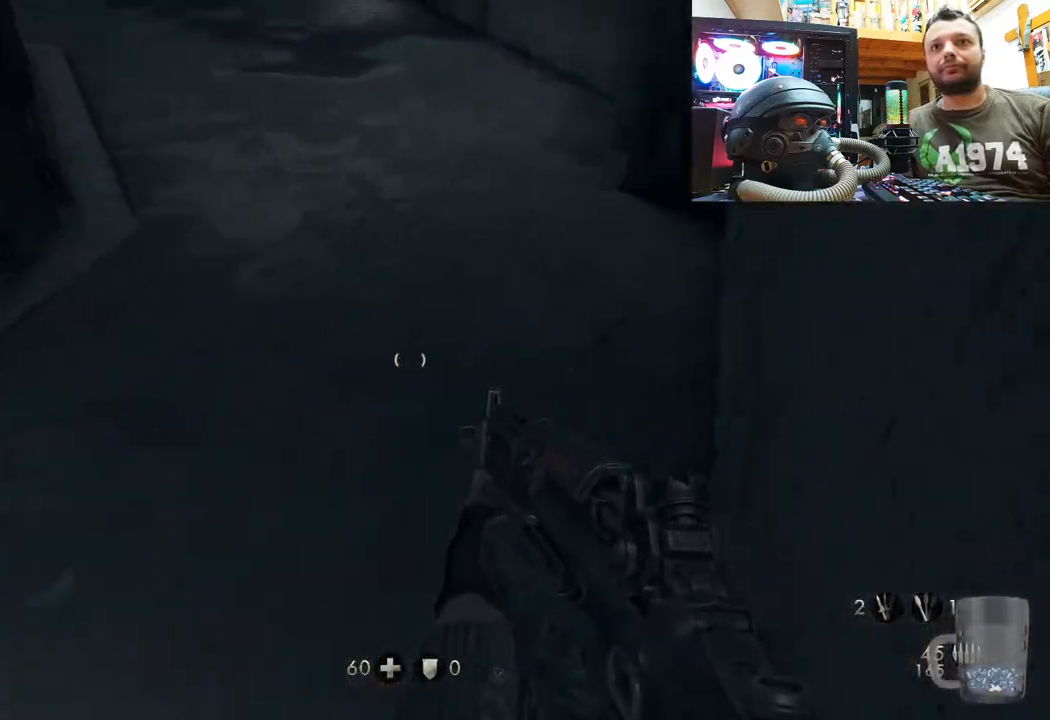
{"buttons": [], "left_stick": "center", "right_stick": "left", "events": [[150, "right_stick", "center"], [383, "right_stick", "left"]]}